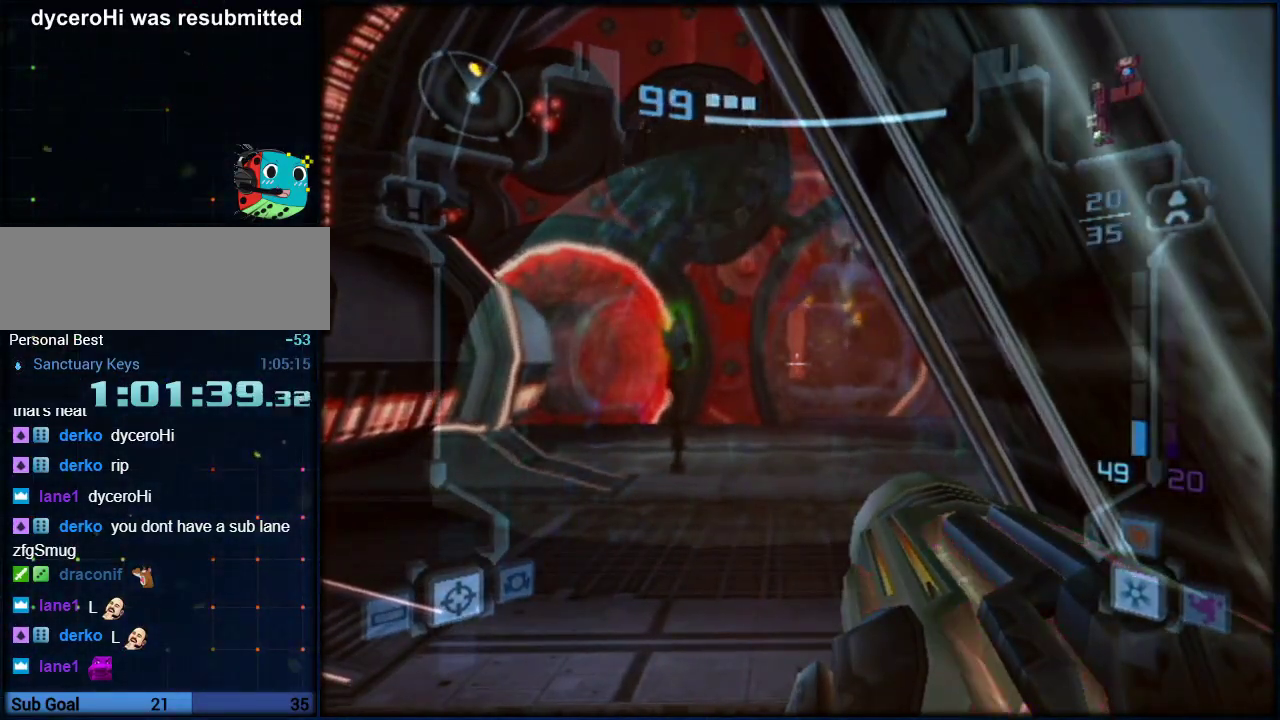
Gameplay with a controller (Nintendo layout); each line is a JSON object with the inputs held at the frame after it. "events" lists button and stick changes between this image and that frame as [ms after this image, input, new state], when the widget could be followed in between. Not read: B L3 R3.
{"buttons": ["L1"], "left_stick": "center", "right_stick": "center", "events": []}
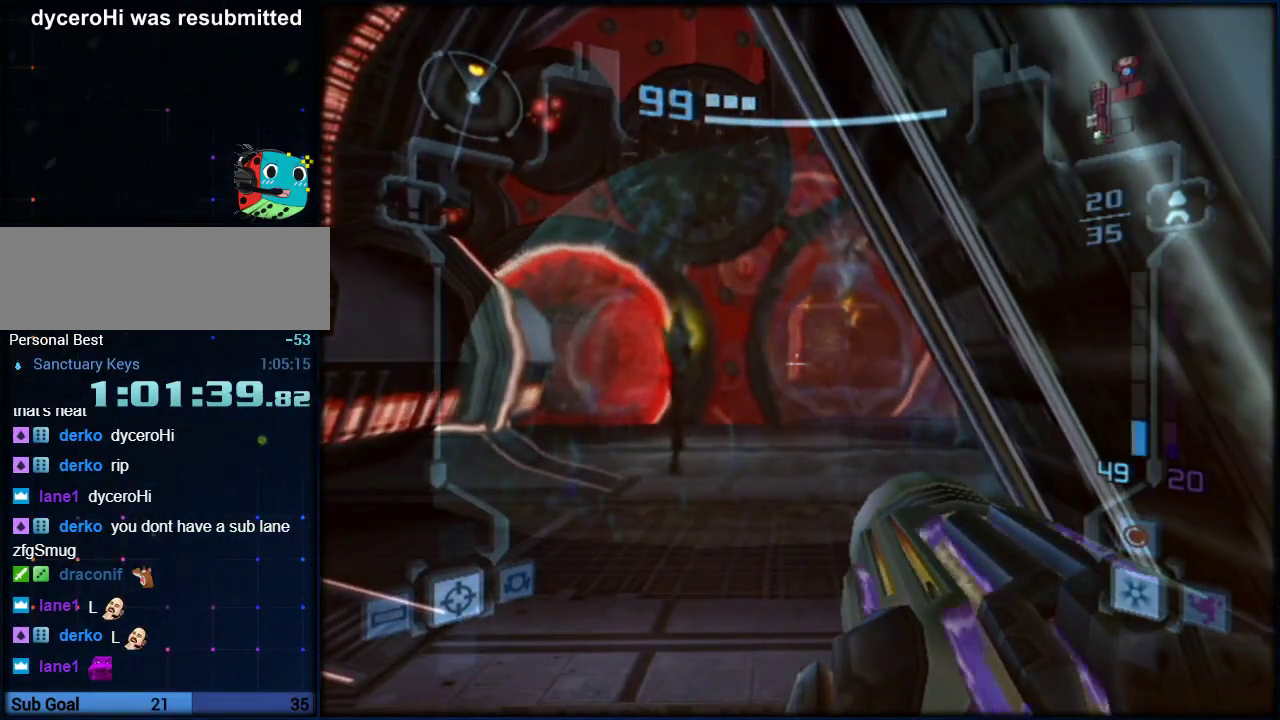
{"buttons": ["L1"], "left_stick": "center", "right_stick": "center", "events": []}
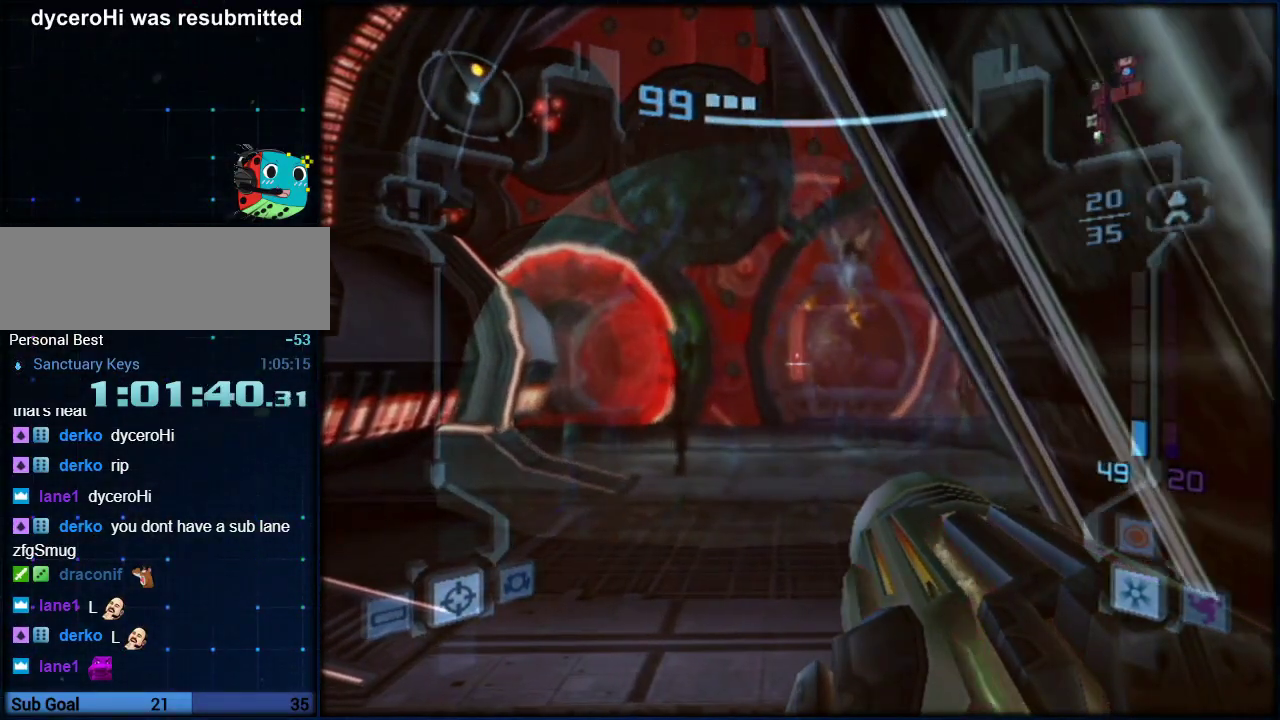
{"buttons": ["L1"], "left_stick": "center", "right_stick": "center", "events": []}
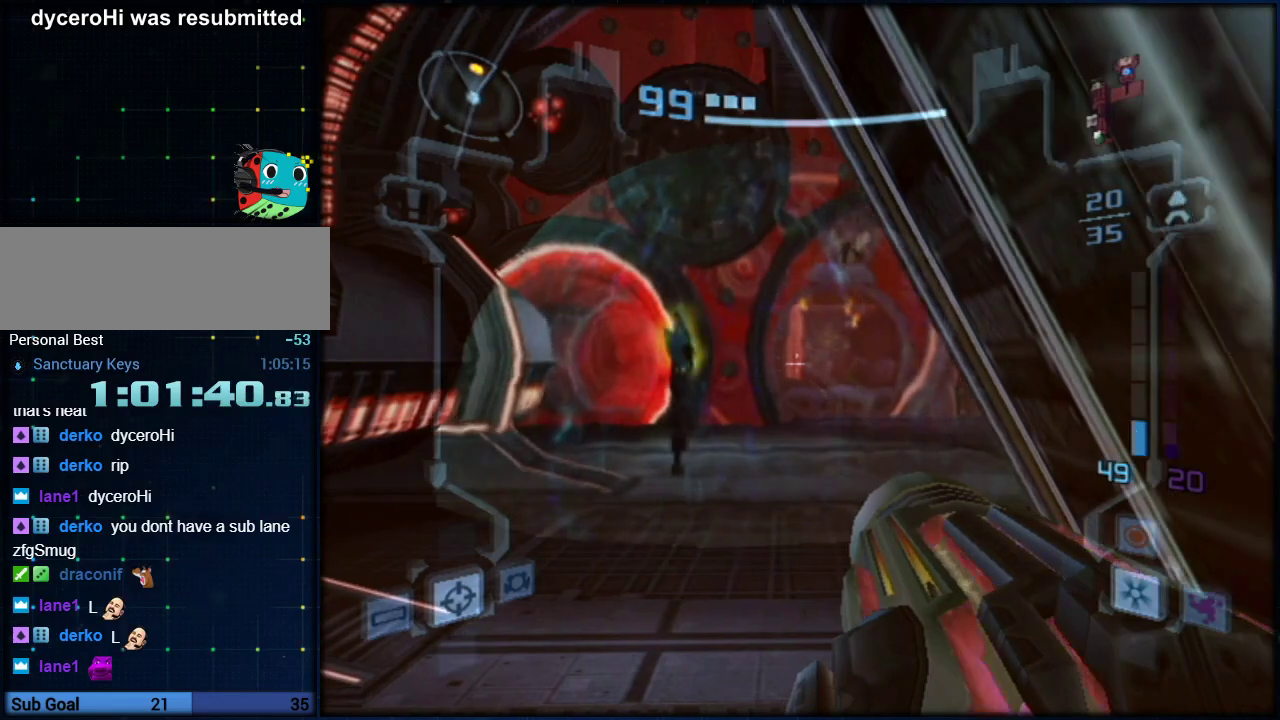
{"buttons": [], "left_stick": "center", "right_stick": "center", "events": [[283, "X", "down"], [383, "X", "up"], [433, "L1", "up"]]}
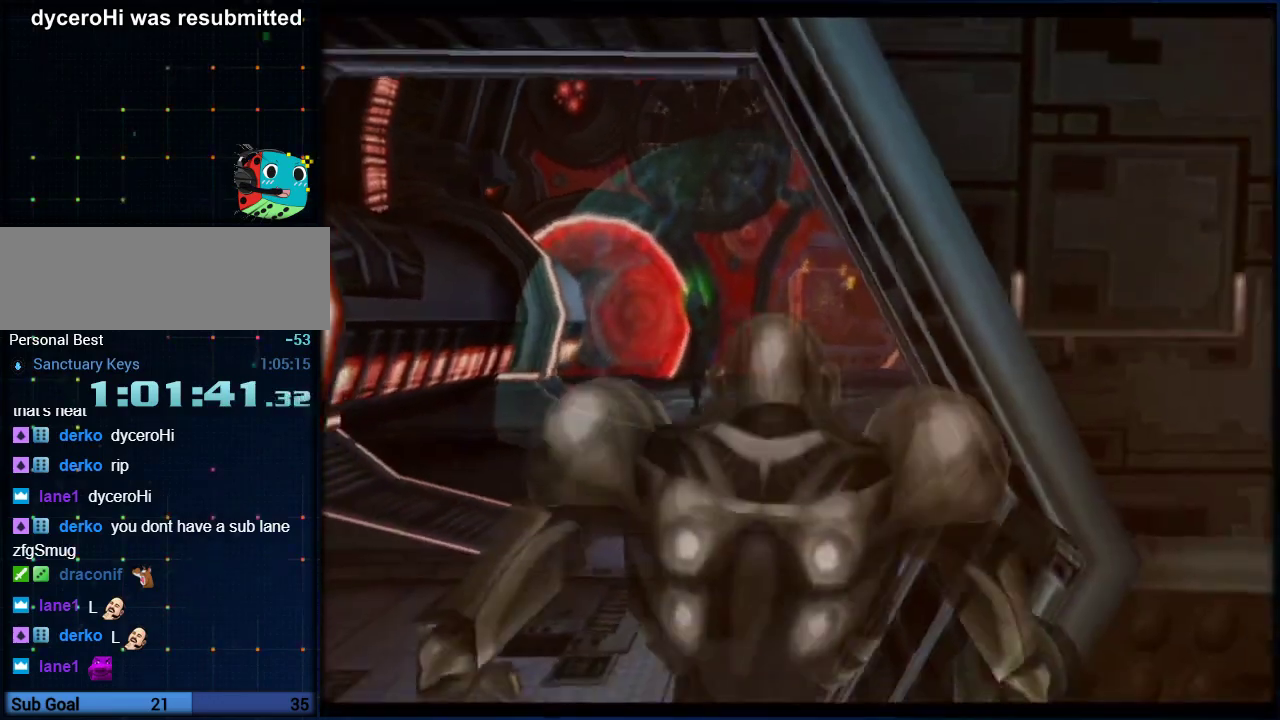
{"buttons": [], "left_stick": "center", "right_stick": "center", "events": []}
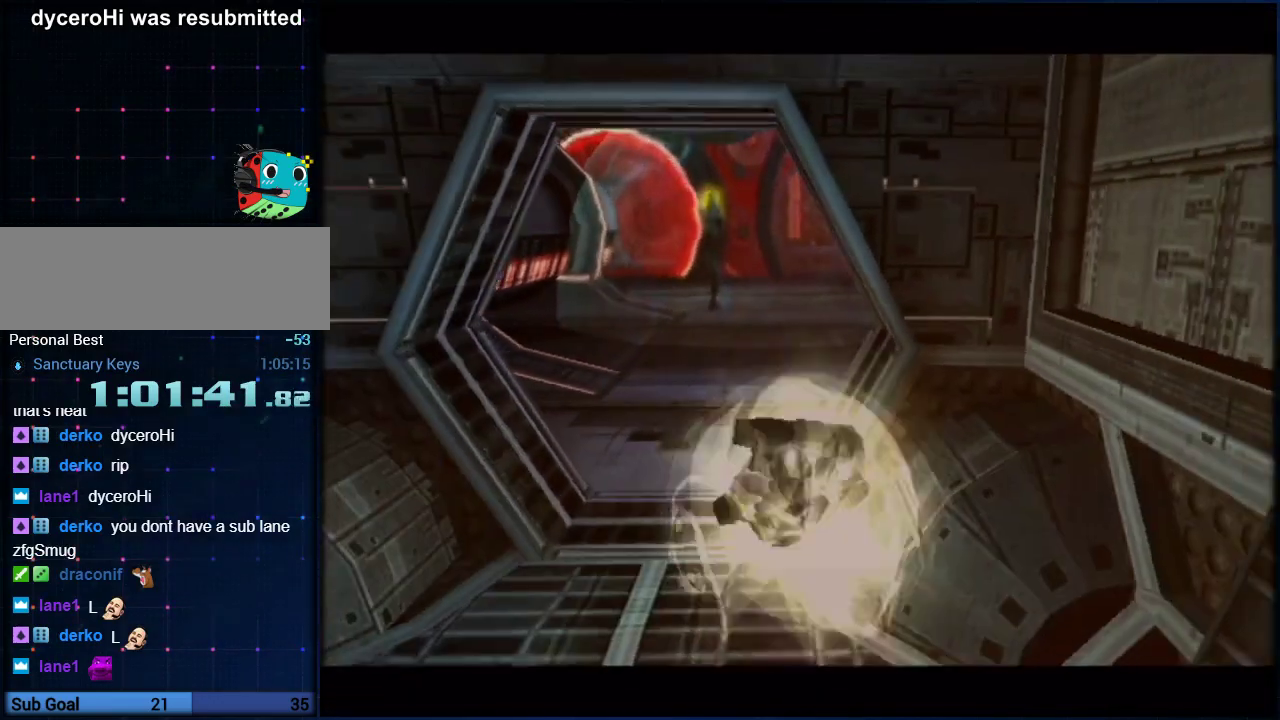
{"buttons": [], "left_stick": "down", "right_stick": "center", "events": [[350, "left_stick", "down"]]}
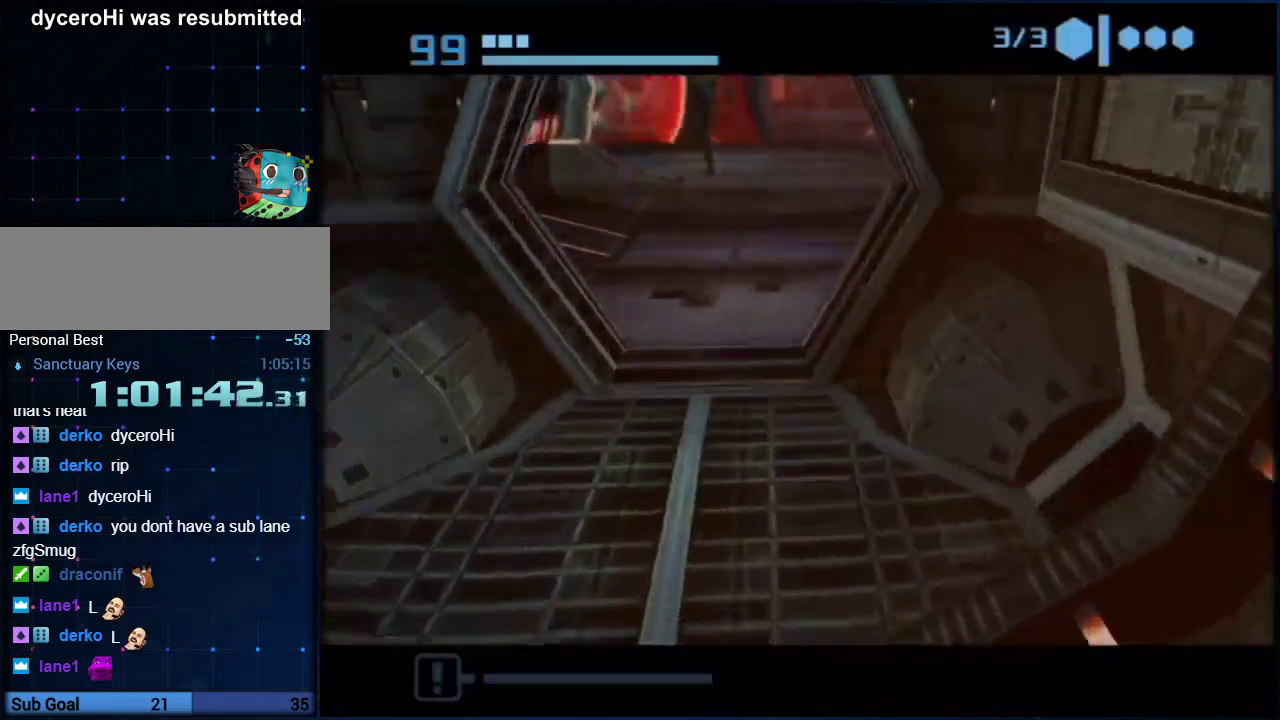
{"buttons": ["L1"], "left_stick": "down", "right_stick": "center", "events": [[100, "L1", "down"], [100, "X", "down"], [183, "X", "up"]]}
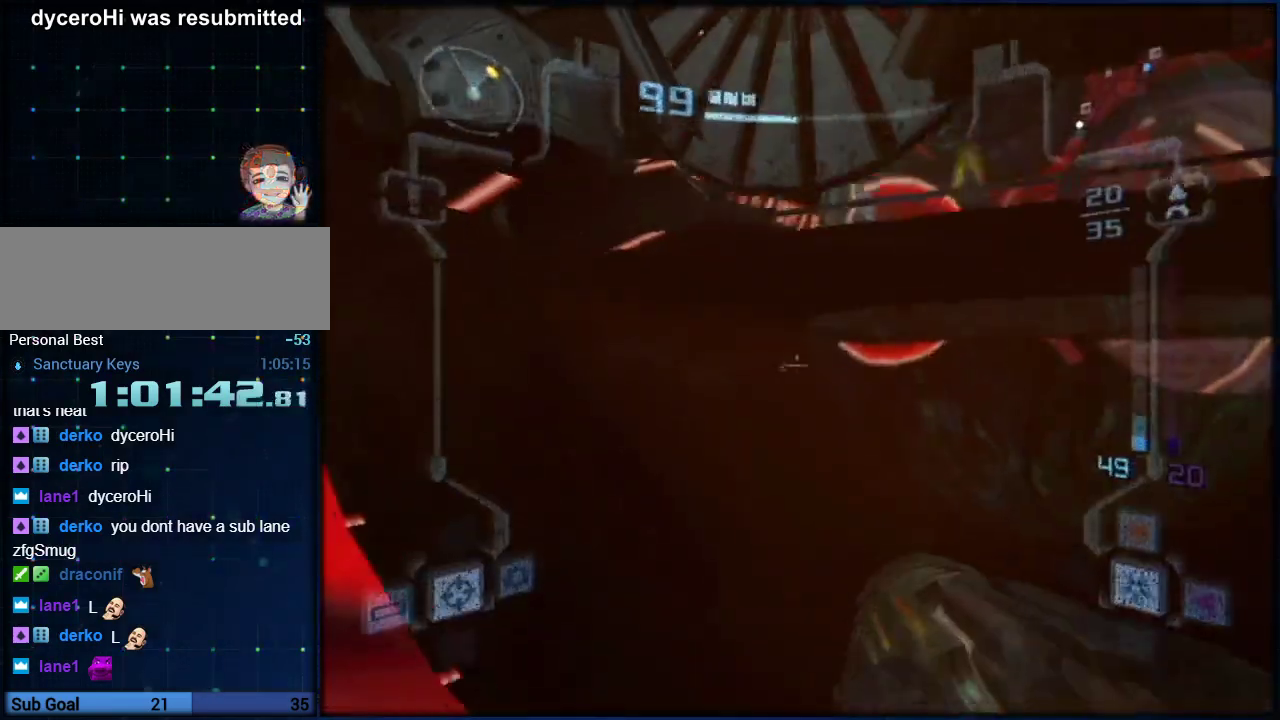
{"buttons": [], "left_stick": "right", "right_stick": "center", "events": [[117, "left_stick", "down-right"], [150, "L1", "up"], [317, "left_stick", "right"]]}
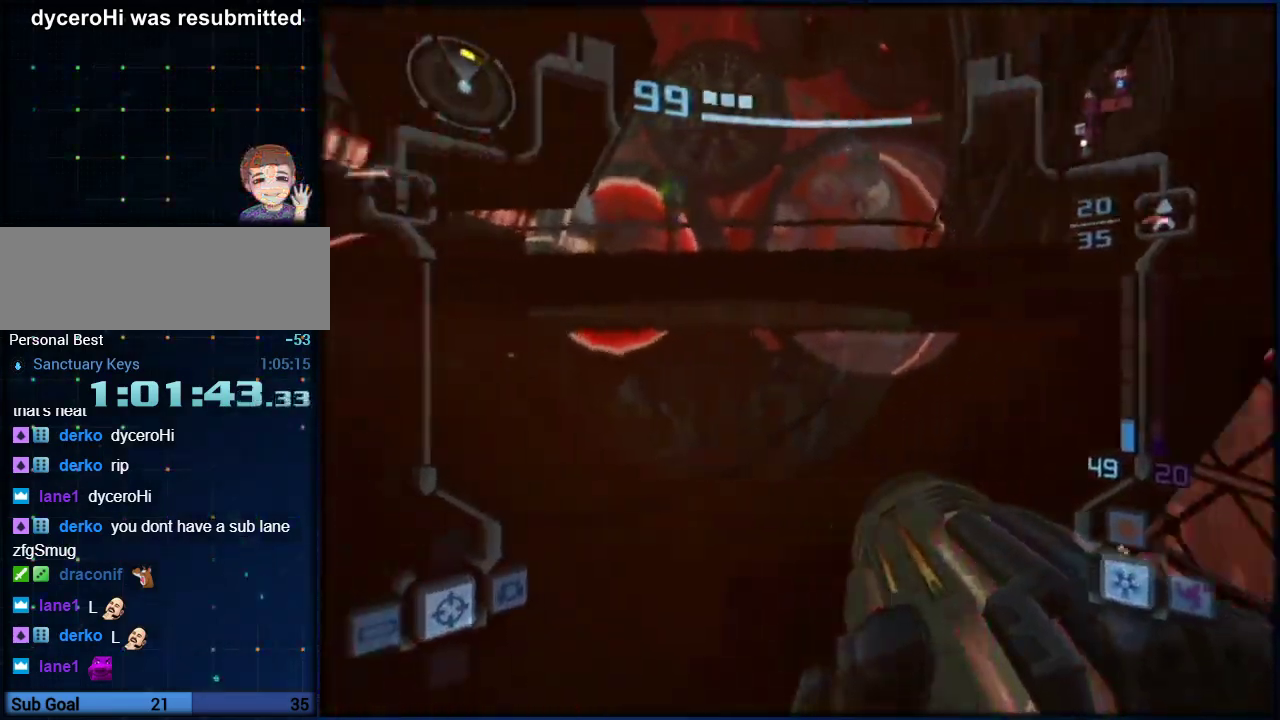
{"buttons": ["A", "L1"], "left_stick": "right", "right_stick": "center", "events": [[117, "L1", "down"], [117, "right_stick", "up"], [183, "right_stick", "center"], [350, "A", "down"]]}
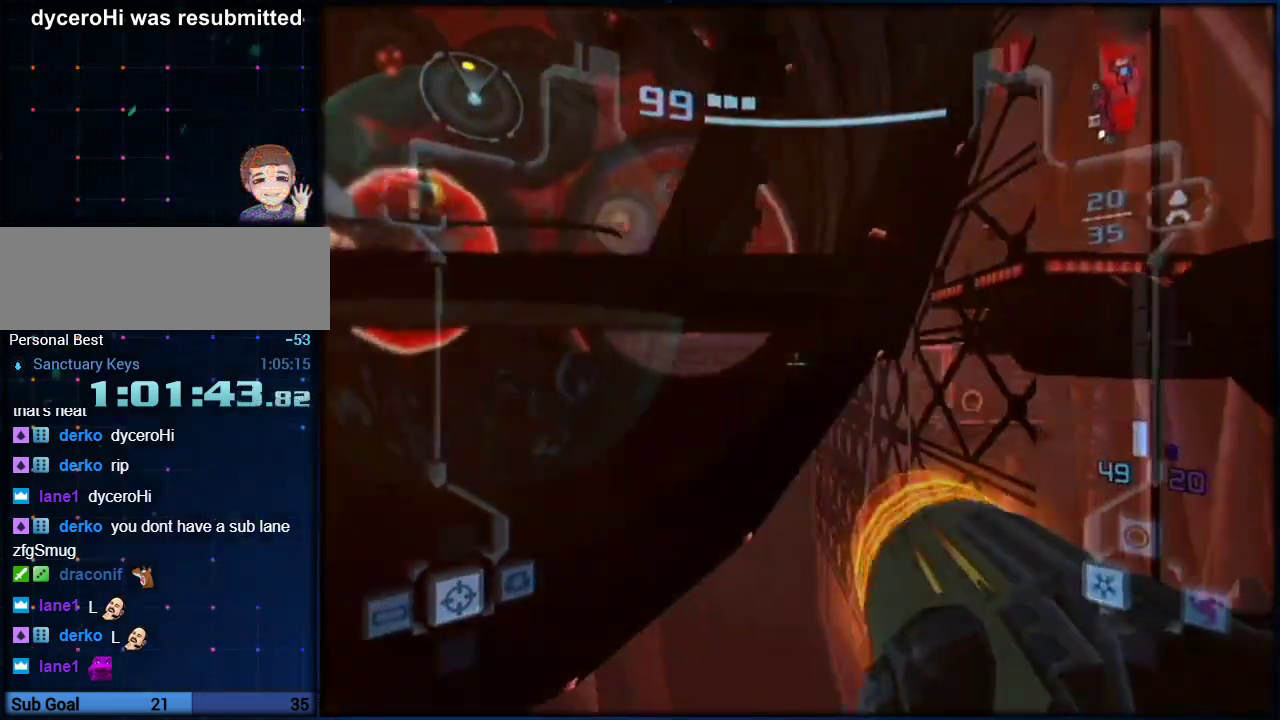
{"buttons": ["A", "L1"], "left_stick": "right", "right_stick": "center", "events": [[183, "L1", "up"], [350, "L1", "down"]]}
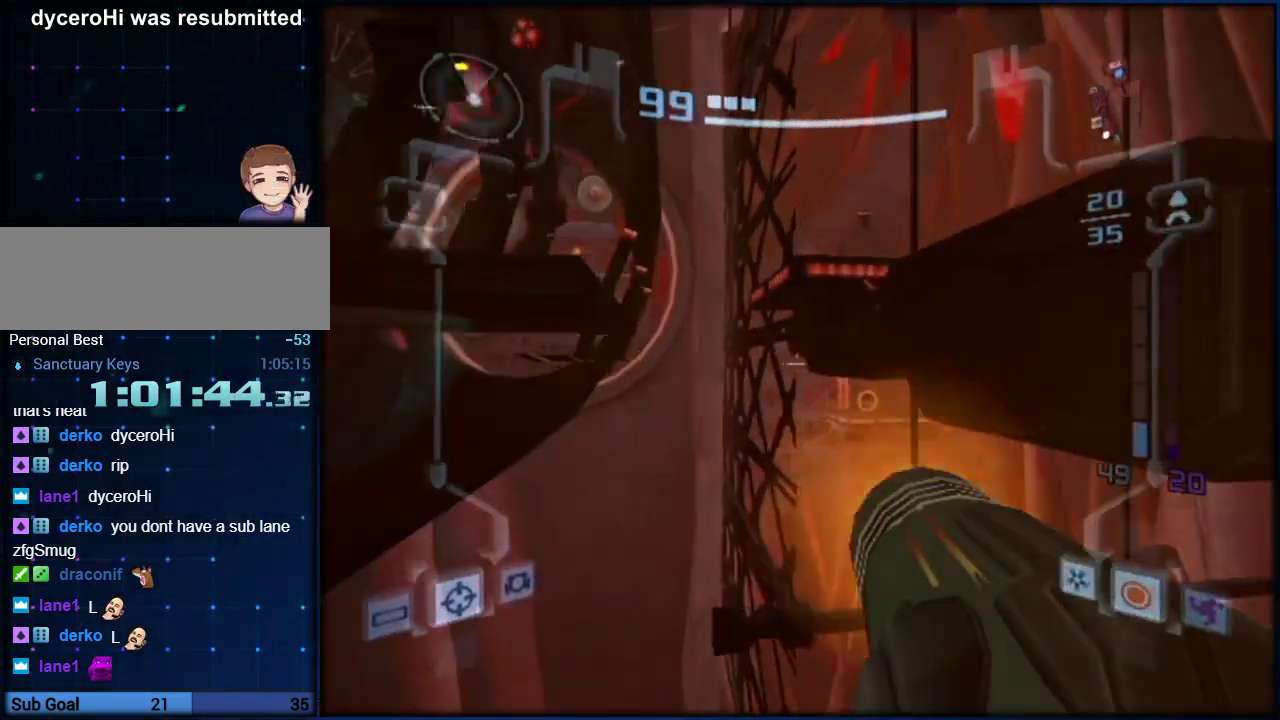
{"buttons": ["A", "L1"], "left_stick": "center", "right_stick": "center", "events": [[33, "L1", "up"], [67, "left_stick", "up-left"], [350, "L1", "down"], [350, "left_stick", "up"], [500, "left_stick", "center"]]}
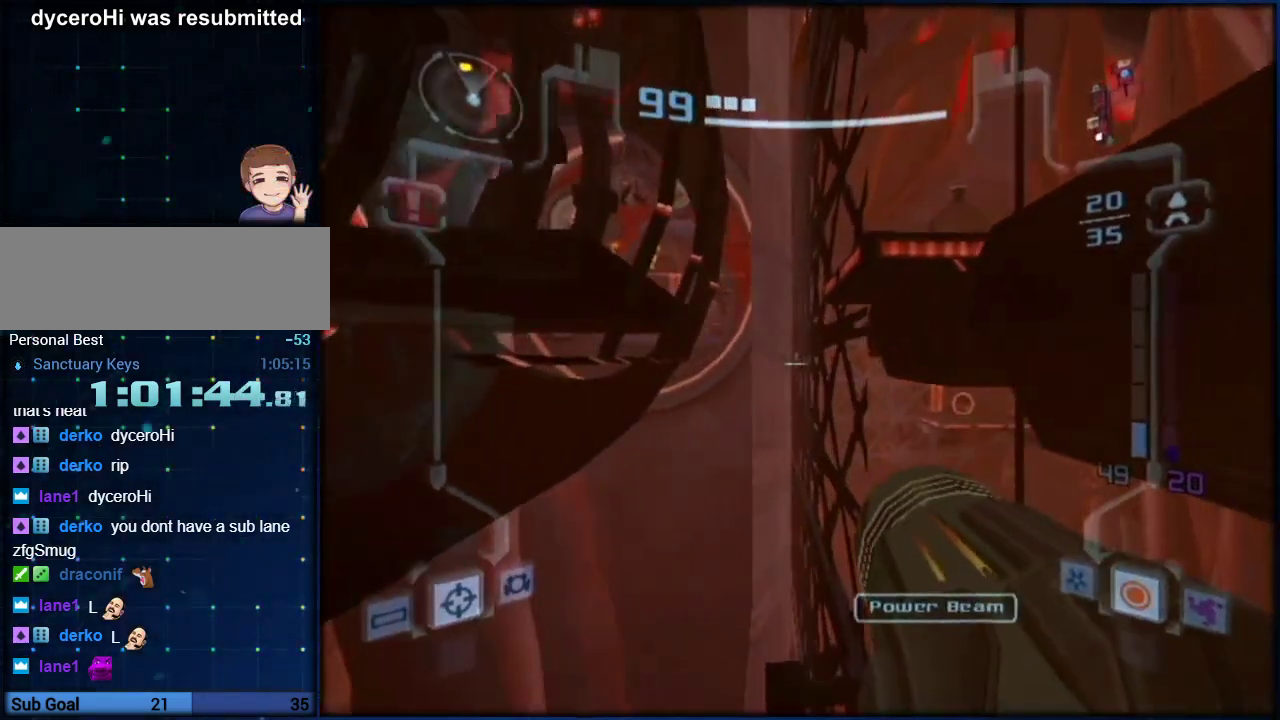
{"buttons": ["A", "L1"], "left_stick": "center", "right_stick": "center", "events": [[117, "left_stick", "up"], [217, "left_stick", "center"], [383, "left_stick", "up"], [467, "left_stick", "center"]]}
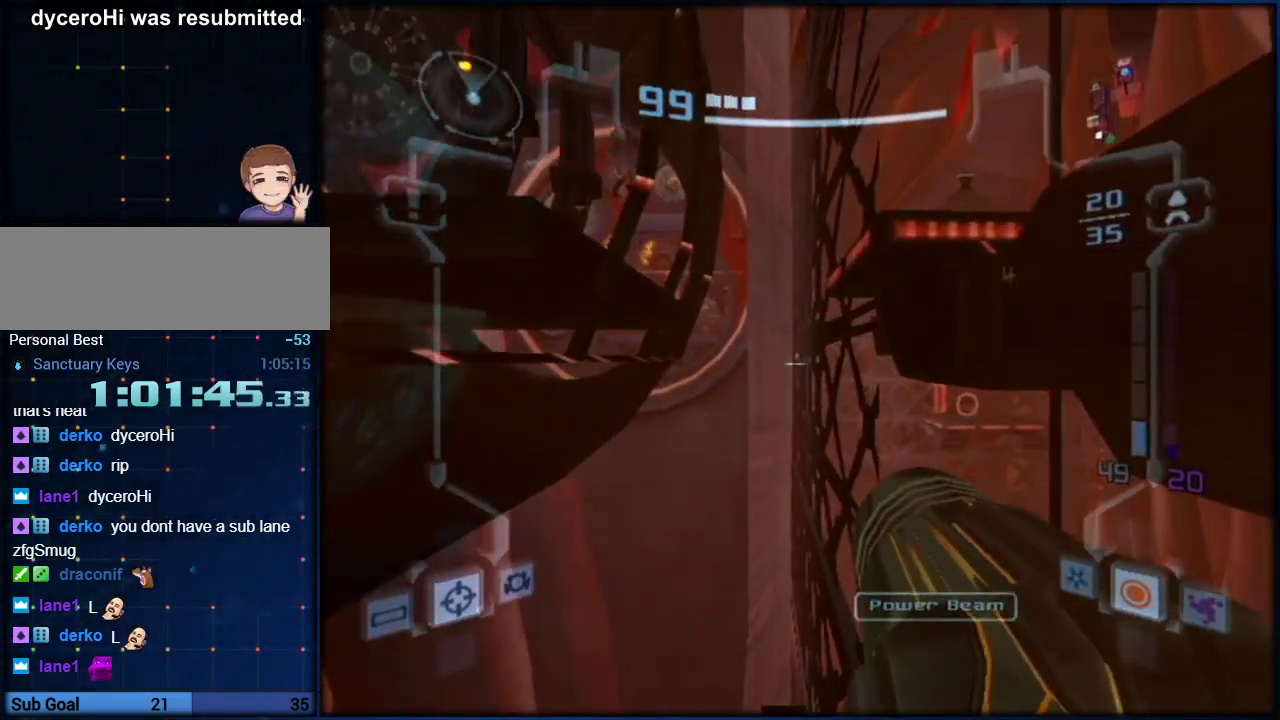
{"buttons": ["A", "L1"], "left_stick": "center", "right_stick": "center", "events": [[100, "left_stick", "up"], [217, "left_stick", "center"], [383, "left_stick", "up"], [433, "left_stick", "center"]]}
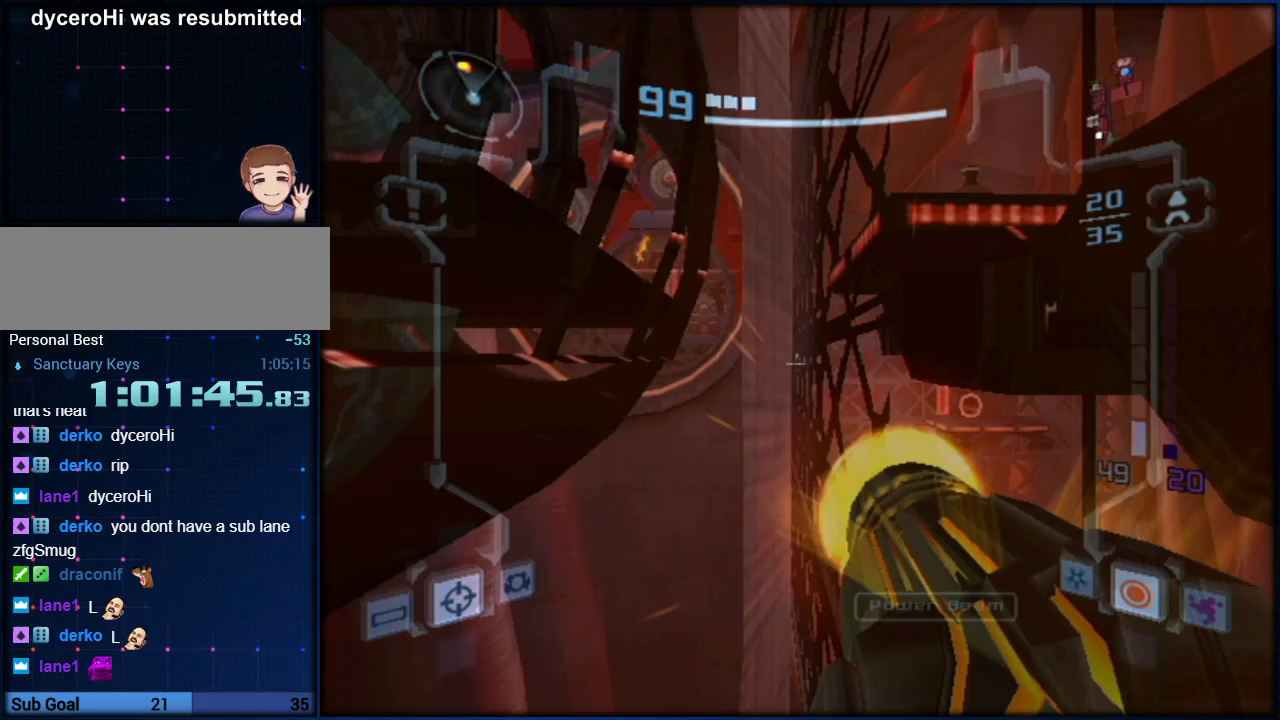
{"buttons": ["A", "L1"], "left_stick": "center", "right_stick": "center", "events": [[133, "left_stick", "up"], [183, "left_stick", "center"]]}
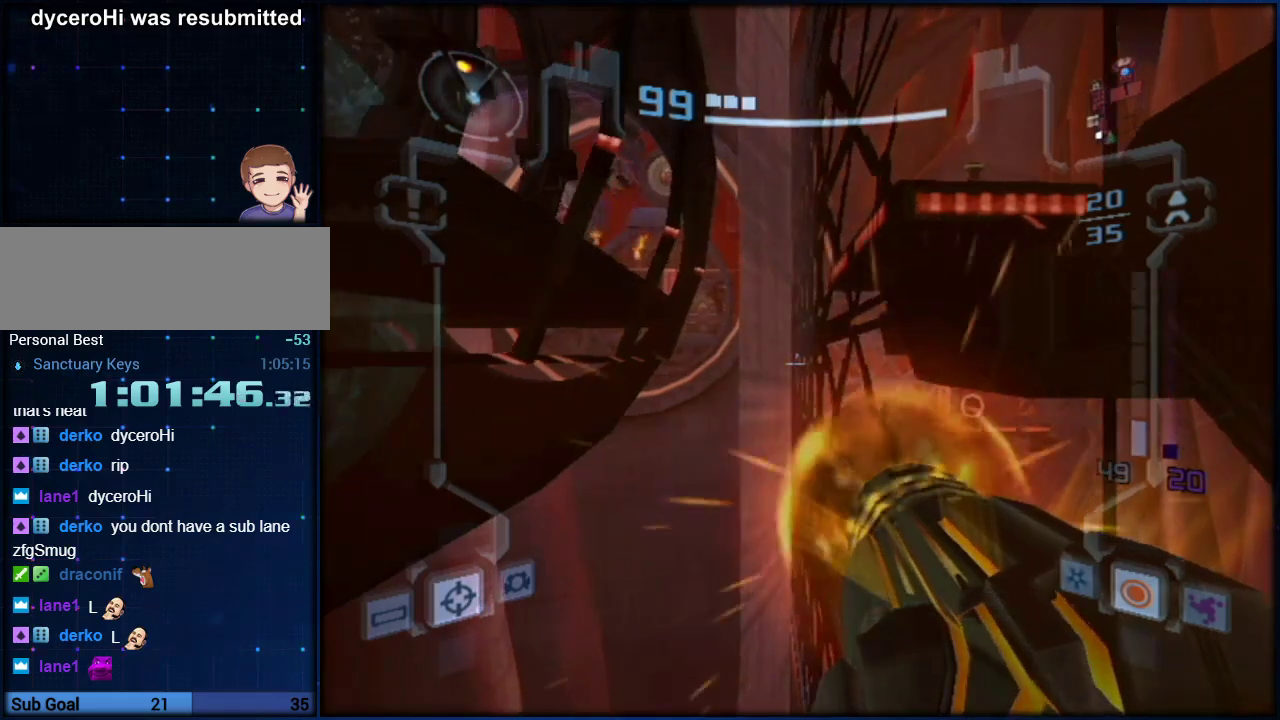
{"buttons": ["A", "L1"], "left_stick": "center", "right_stick": "center", "events": [[117, "left_stick", "up"], [167, "left_stick", "center"], [333, "left_stick", "up"], [400, "left_stick", "center"]]}
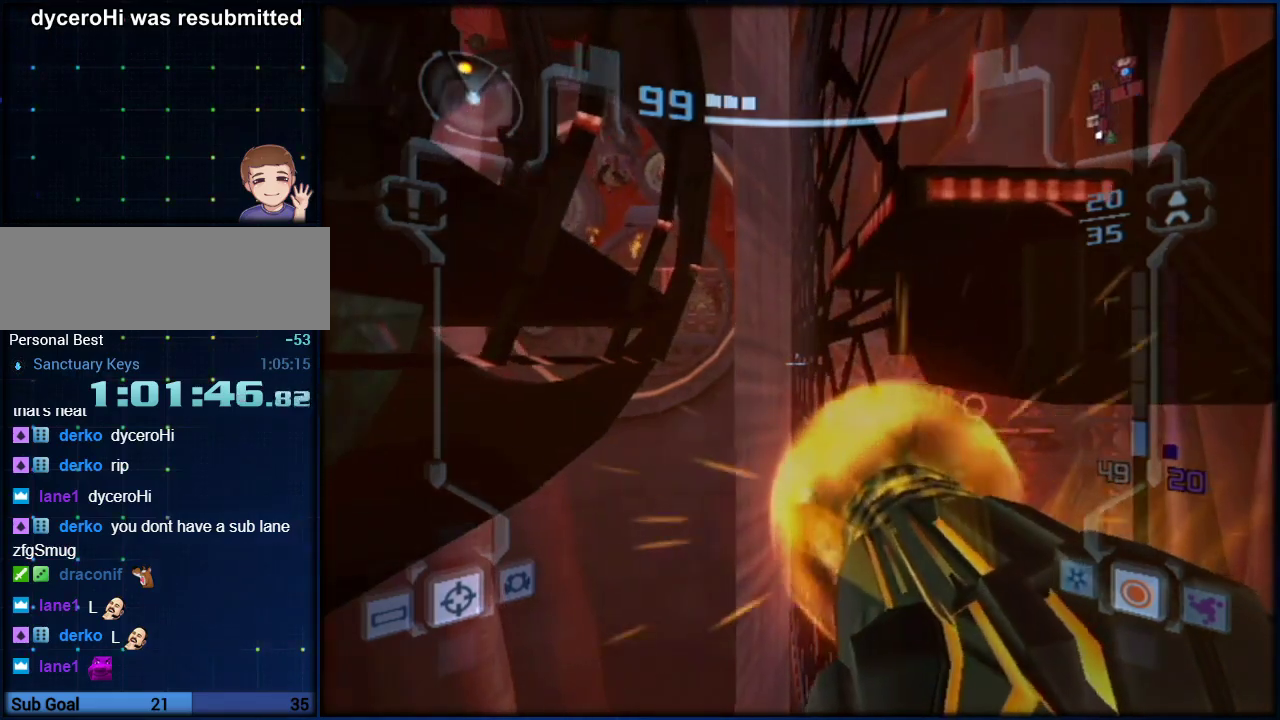
{"buttons": ["A", "L1"], "left_stick": "center", "right_stick": "center", "events": [[117, "left_stick", "up"], [183, "left_stick", "center"]]}
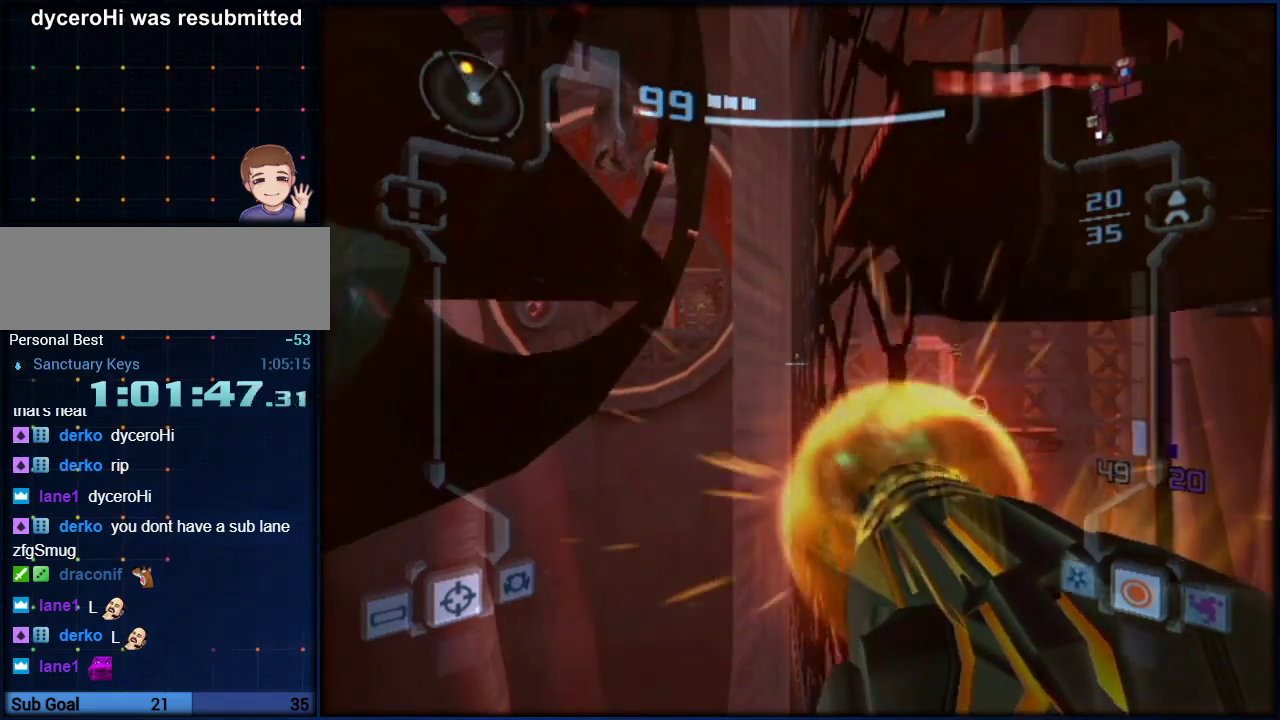
{"buttons": ["A", "L1"], "left_stick": "center", "right_stick": "center", "events": [[33, "left_stick", "down"], [167, "left_stick", "center"], [317, "left_stick", "up"], [400, "left_stick", "center"]]}
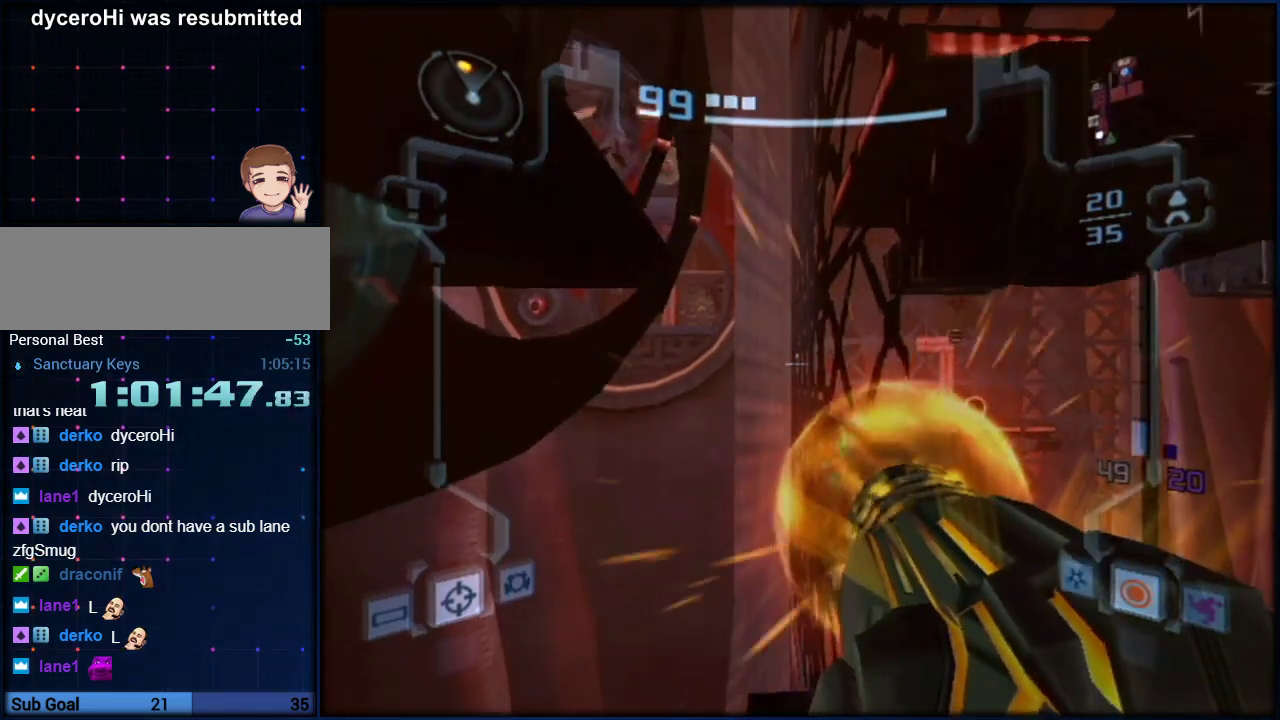
{"buttons": ["A", "L1"], "left_stick": "center", "right_stick": "center", "events": [[350, "left_stick", "down"], [400, "left_stick", "center"]]}
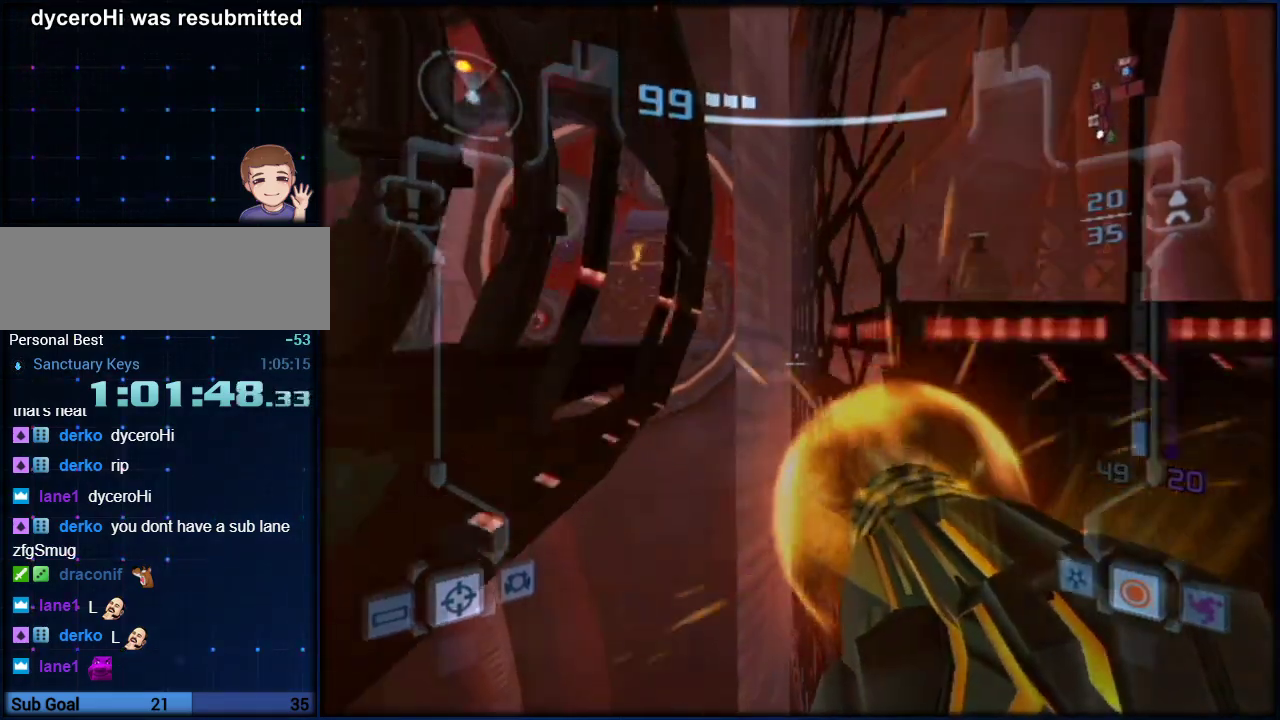
{"buttons": ["A", "L1"], "left_stick": "center", "right_stick": "center", "events": []}
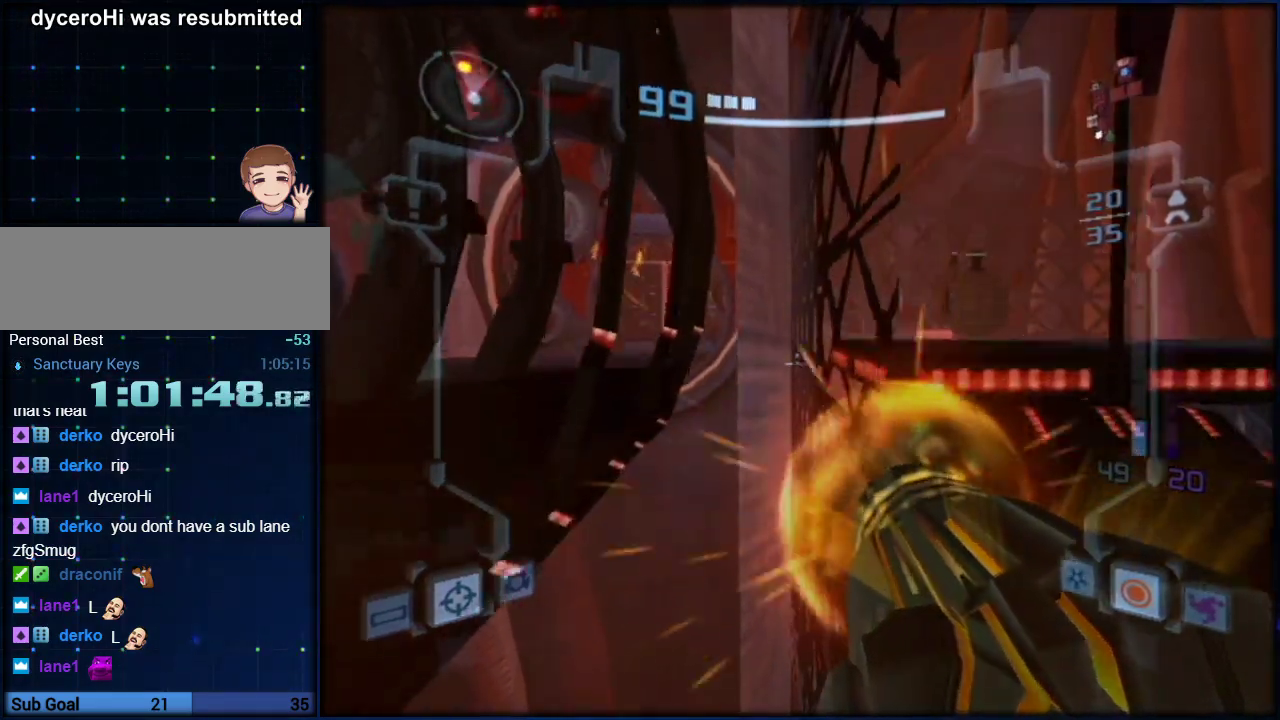
{"buttons": ["A", "L1"], "left_stick": "down", "right_stick": "center", "events": [[467, "left_stick", "down"]]}
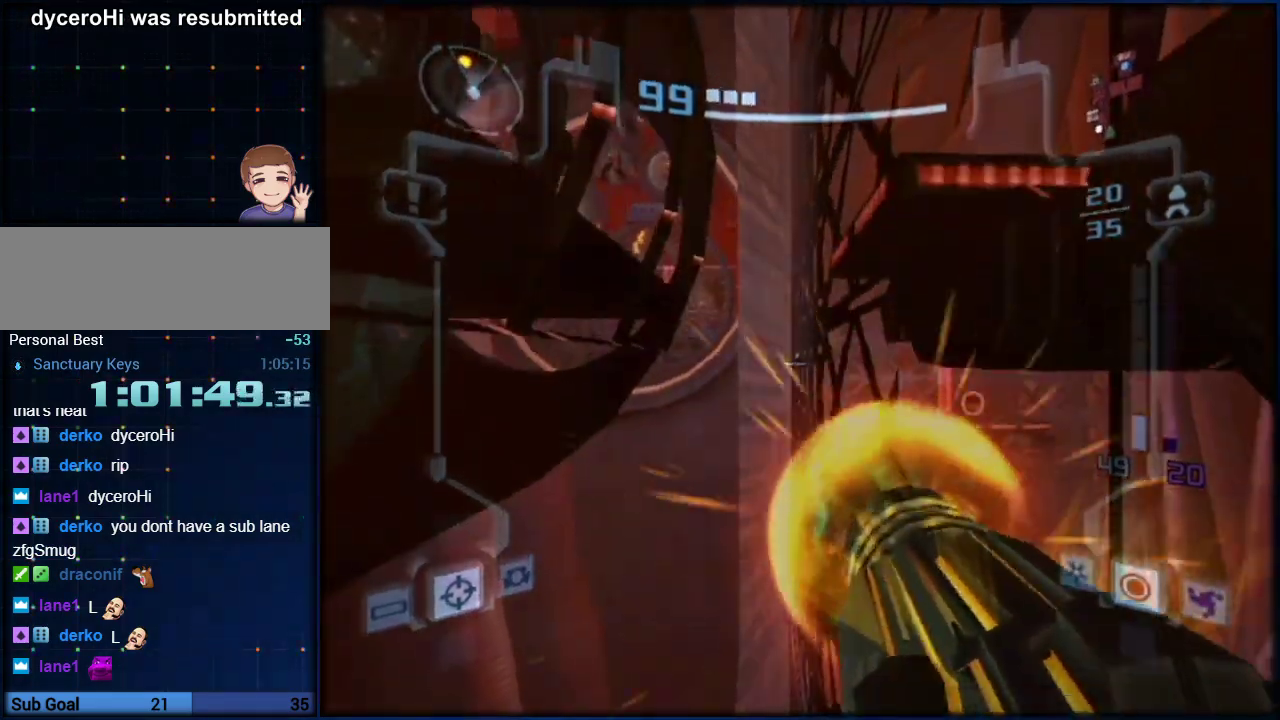
{"buttons": ["A", "L1"], "left_stick": "center", "right_stick": "center", "events": [[33, "left_stick", "center"], [183, "left_stick", "up"], [250, "left_stick", "center"]]}
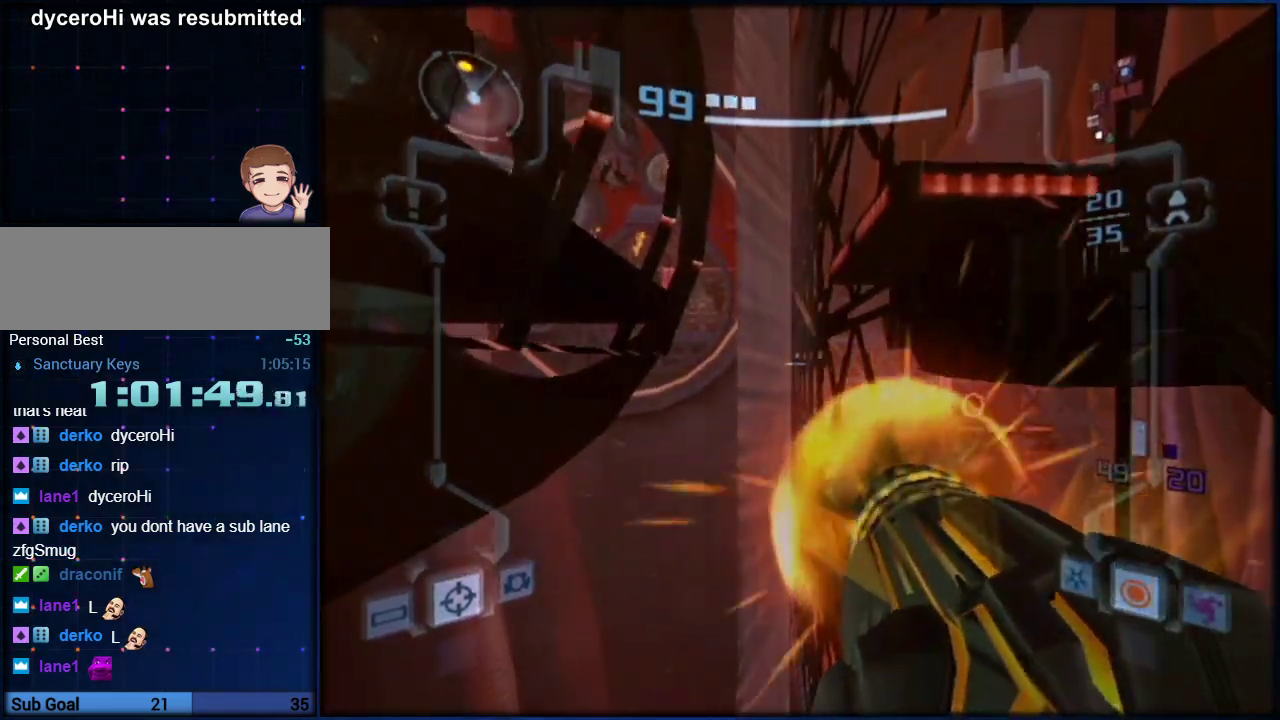
{"buttons": ["A", "L1"], "left_stick": "center", "right_stick": "center", "events": []}
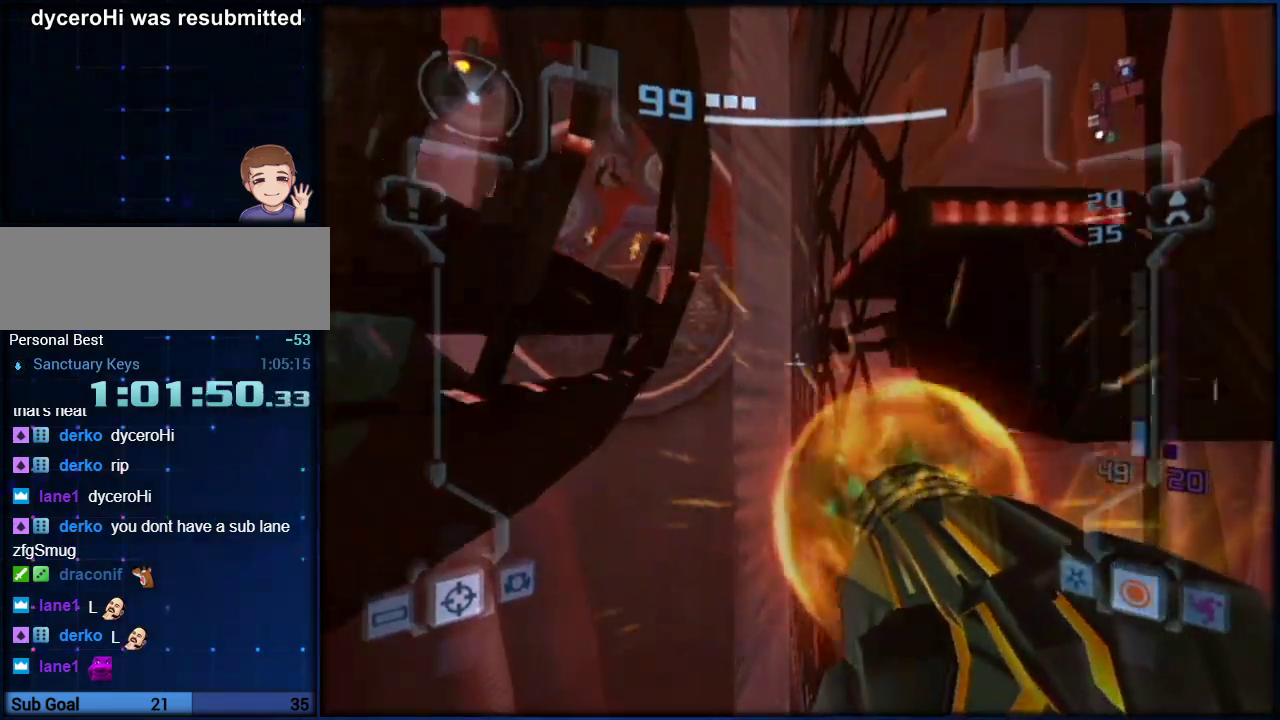
{"buttons": ["A", "L1"], "left_stick": "up", "right_stick": "center", "events": [[117, "left_stick", "down"], [167, "left_stick", "up"]]}